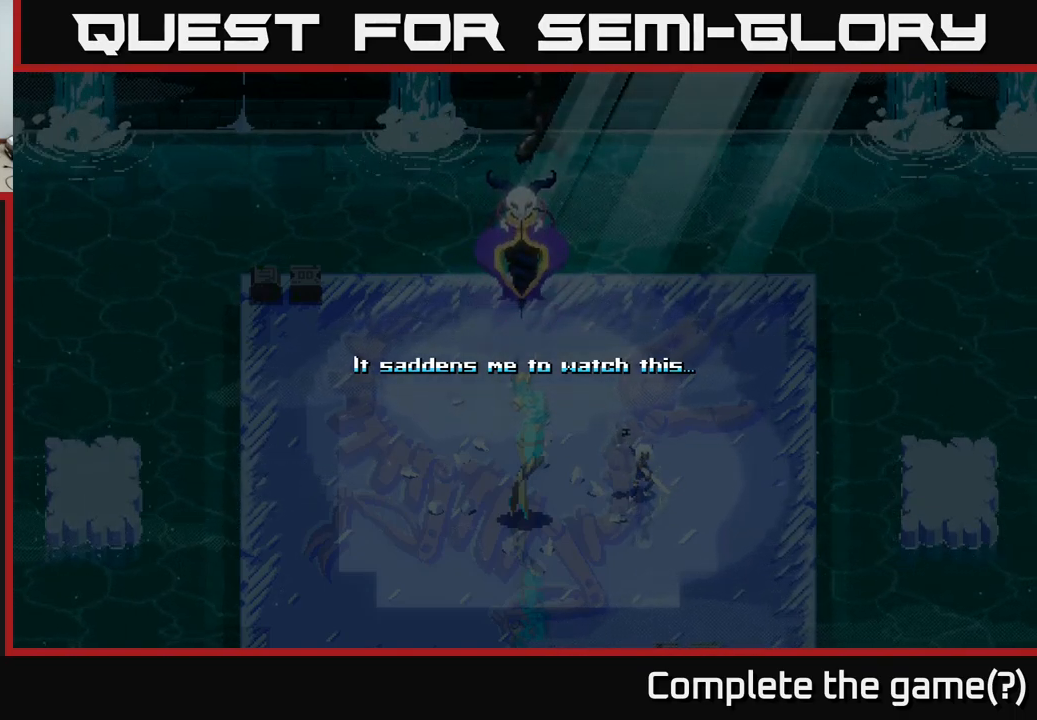
Gameplay with a controller (Xbox layout); each line is a JSON object with the inputs held at the frame after it. "events" lists button and stick changes between this image and that frame as [ms after this image, input, new state], when the widget could be followed in between.
{"buttons": [], "left_stick": "center", "right_stick": "center", "events": [[67, "A", "down"], [250, "A", "up"]]}
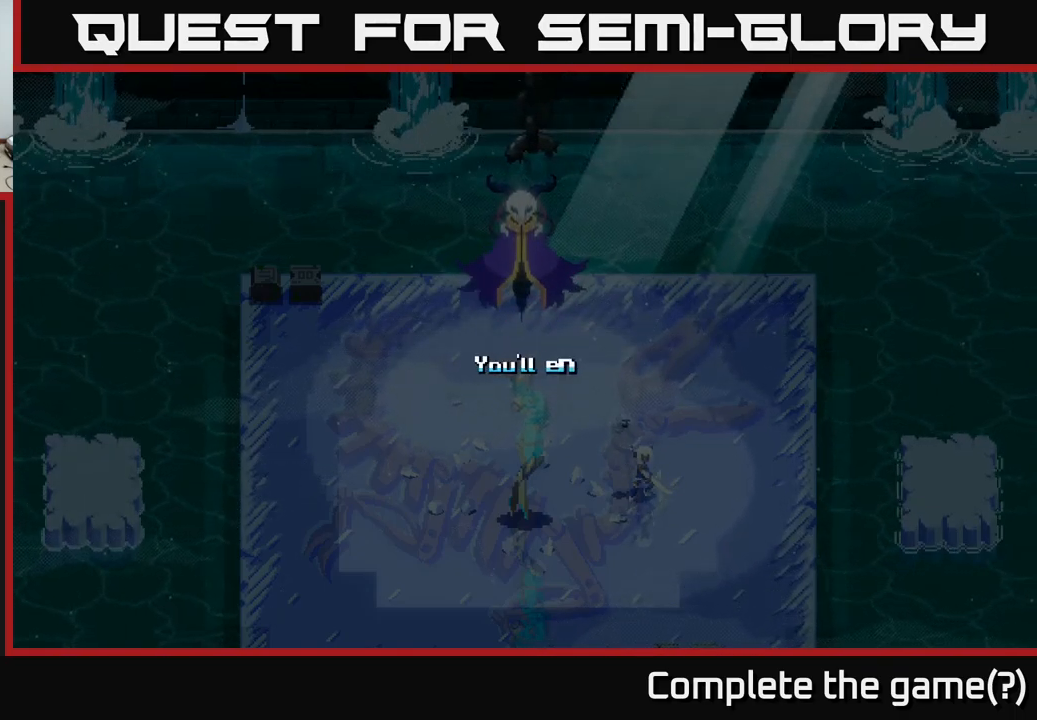
{"buttons": [], "left_stick": "center", "right_stick": "center", "events": []}
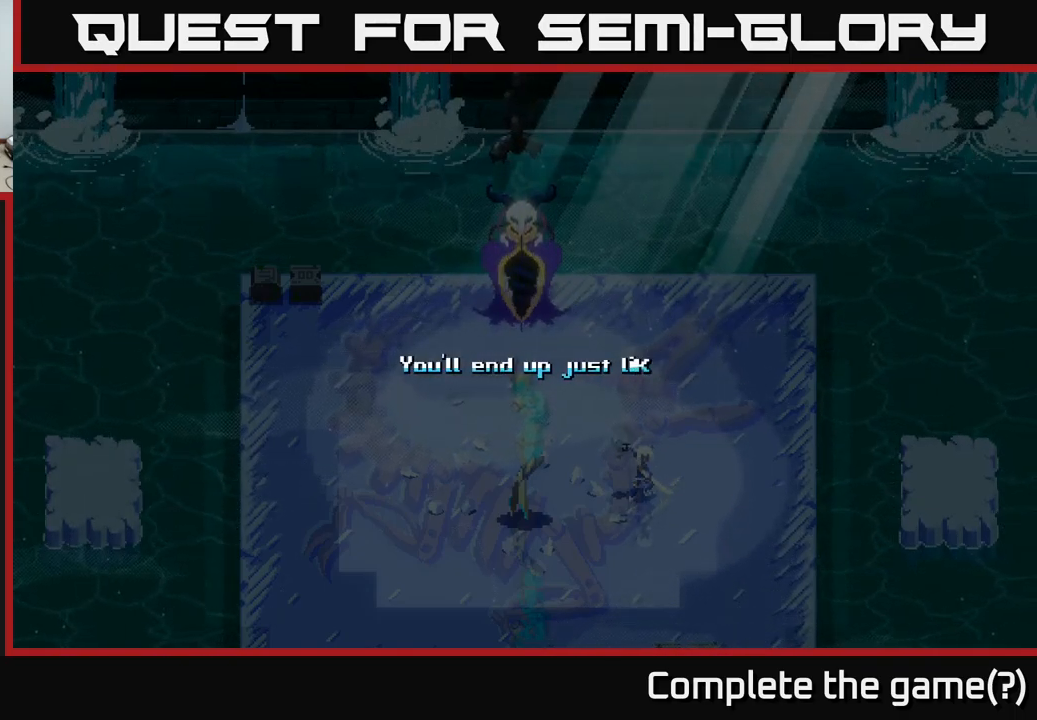
{"buttons": [], "left_stick": "center", "right_stick": "center", "events": []}
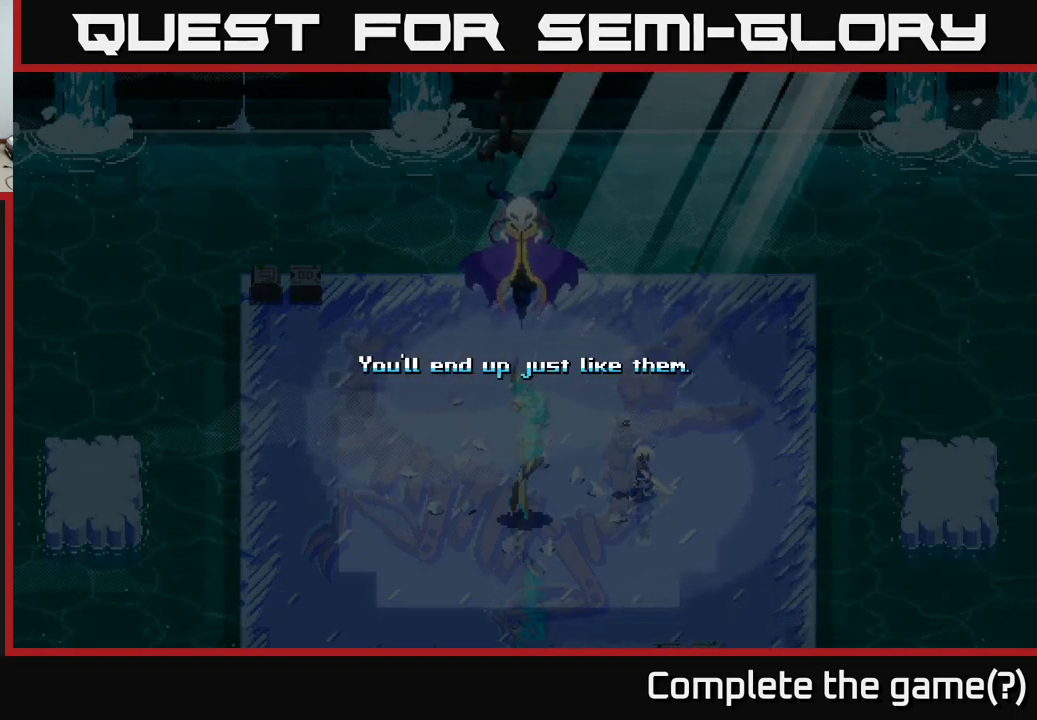
{"buttons": [], "left_stick": "center", "right_stick": "center", "events": [[167, "A", "down"], [300, "A", "up"]]}
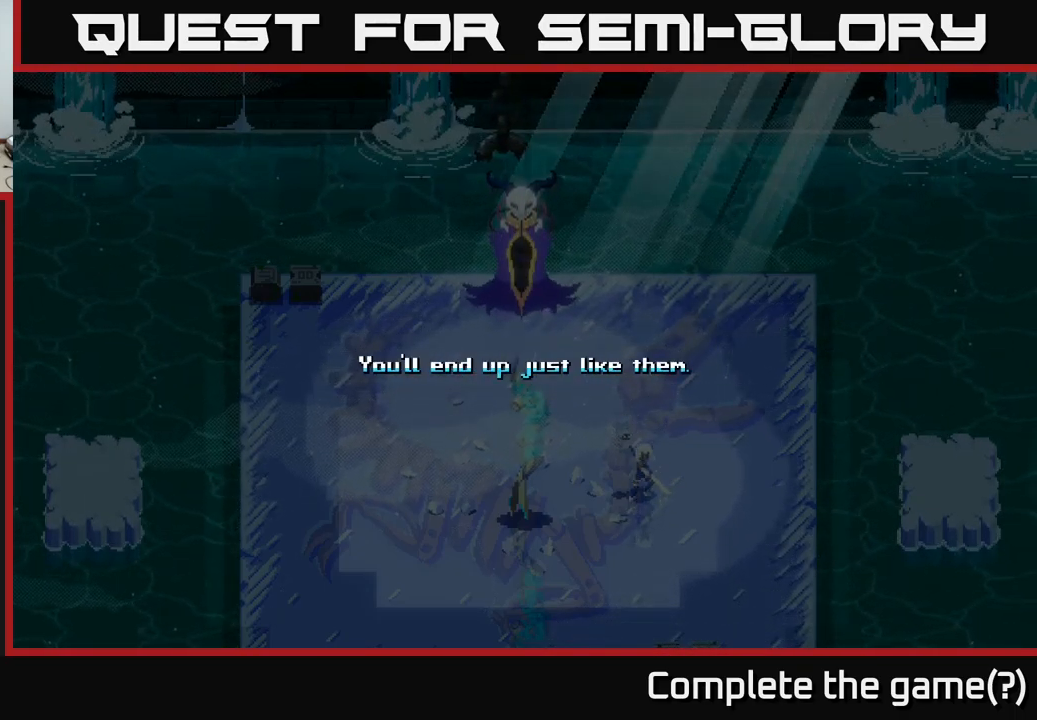
{"buttons": [], "left_stick": "center", "right_stick": "center", "events": []}
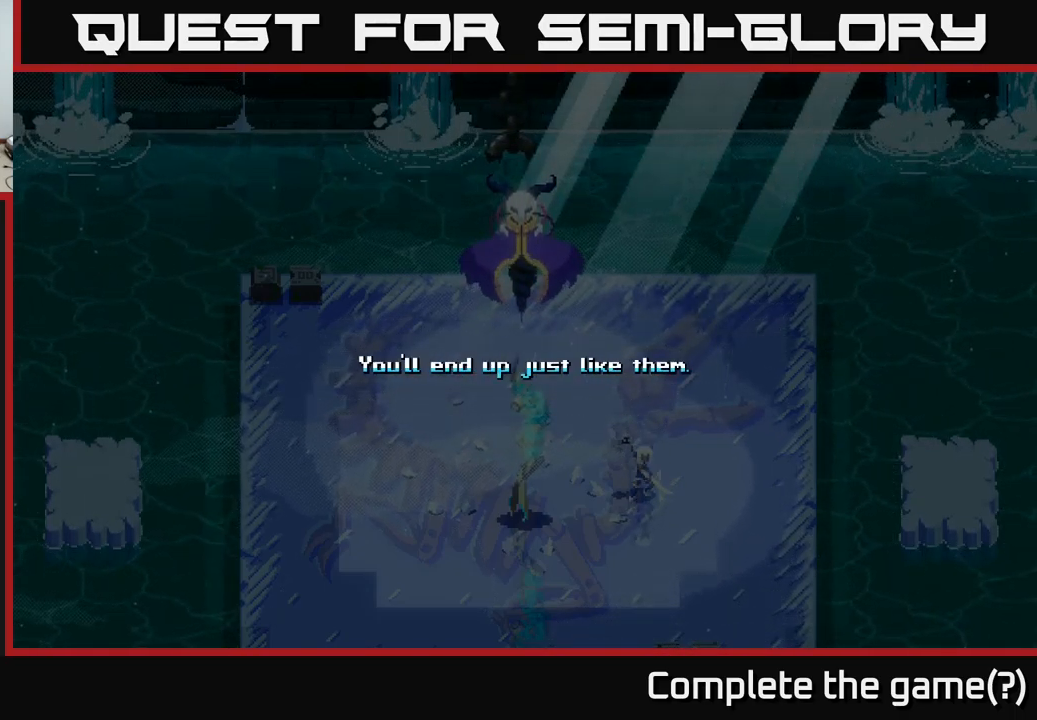
{"buttons": [], "left_stick": "center", "right_stick": "center", "events": []}
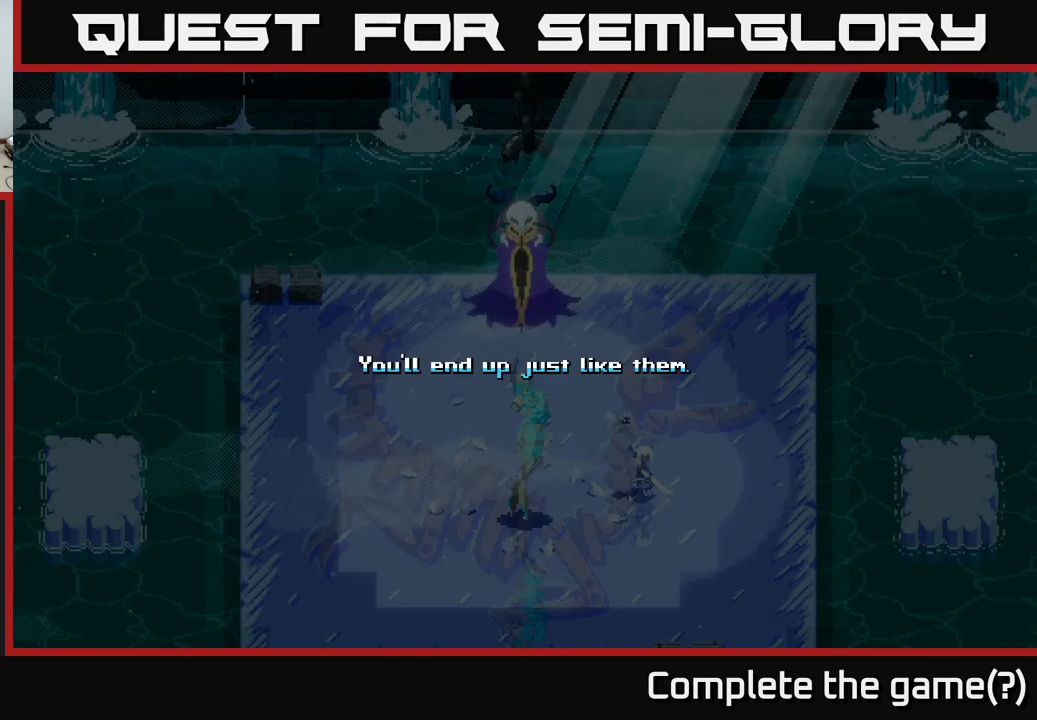
{"buttons": [], "left_stick": "center", "right_stick": "center", "events": []}
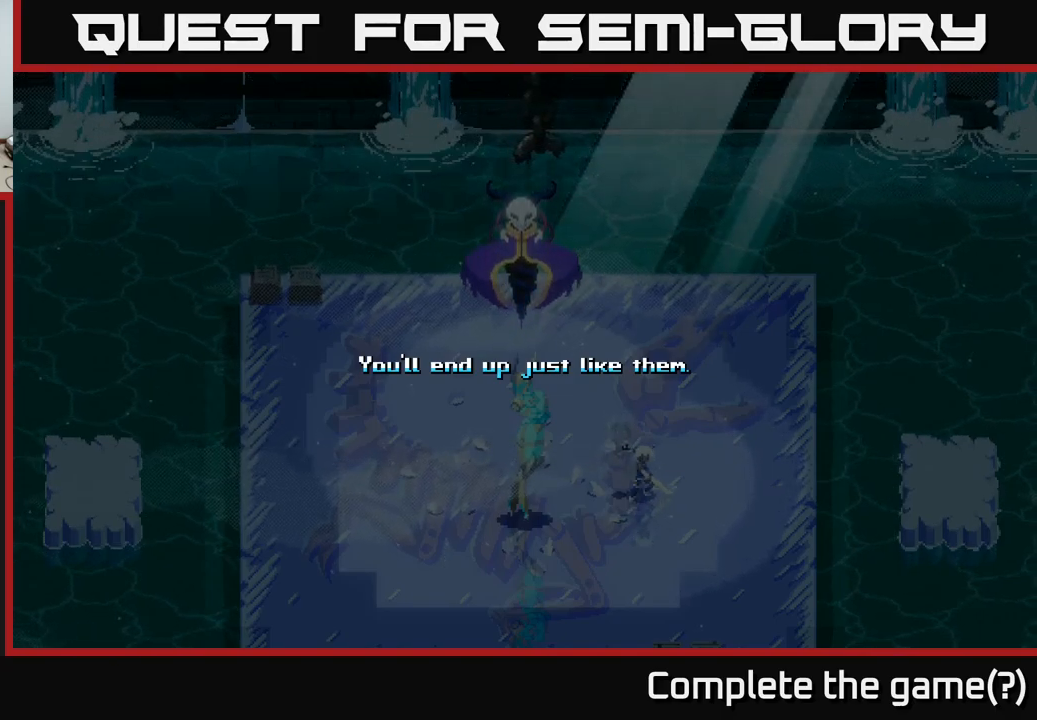
{"buttons": ["A"], "left_stick": "center", "right_stick": "center", "events": [[450, "A", "down"]]}
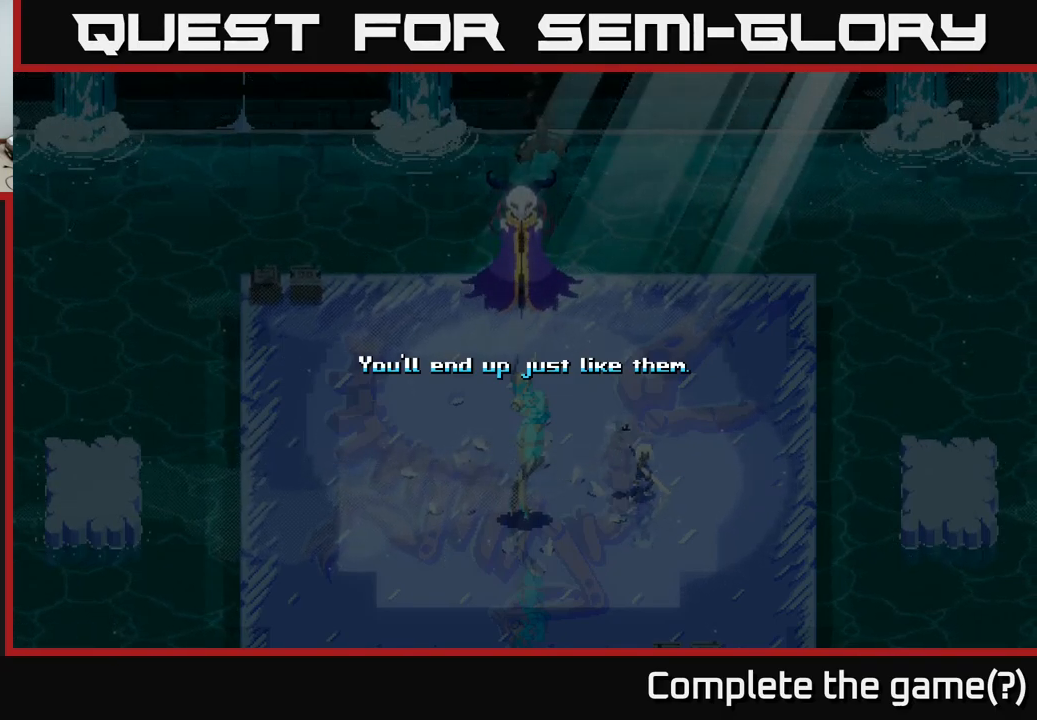
{"buttons": [], "left_stick": "center", "right_stick": "center", "events": [[100, "A", "up"]]}
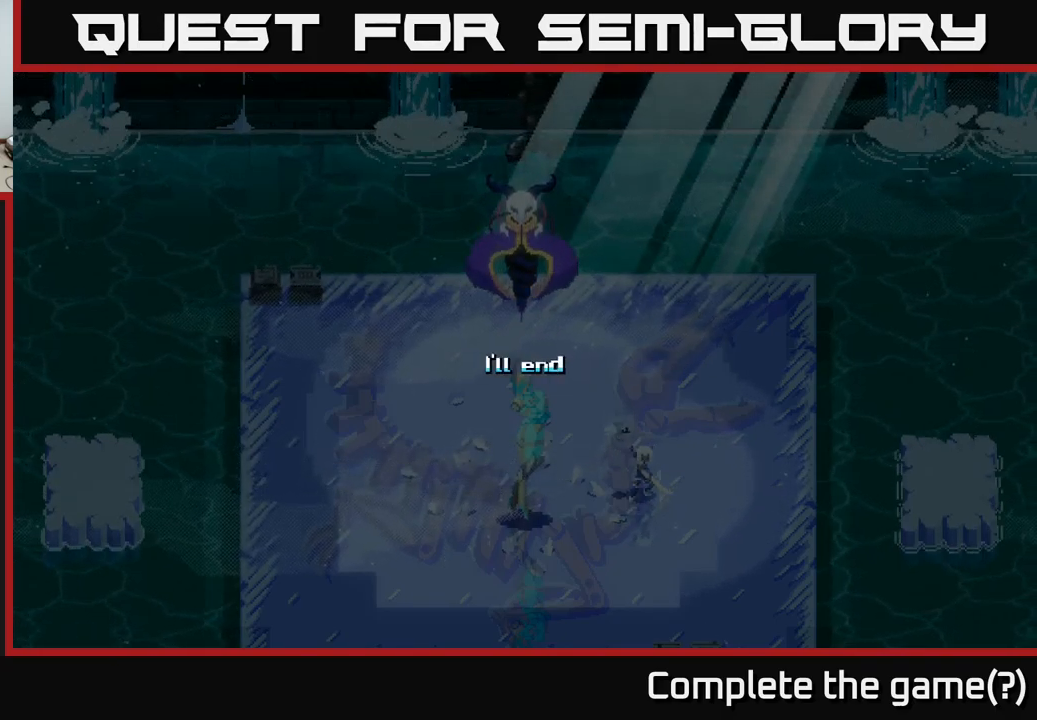
{"buttons": [], "left_stick": "center", "right_stick": "center", "events": []}
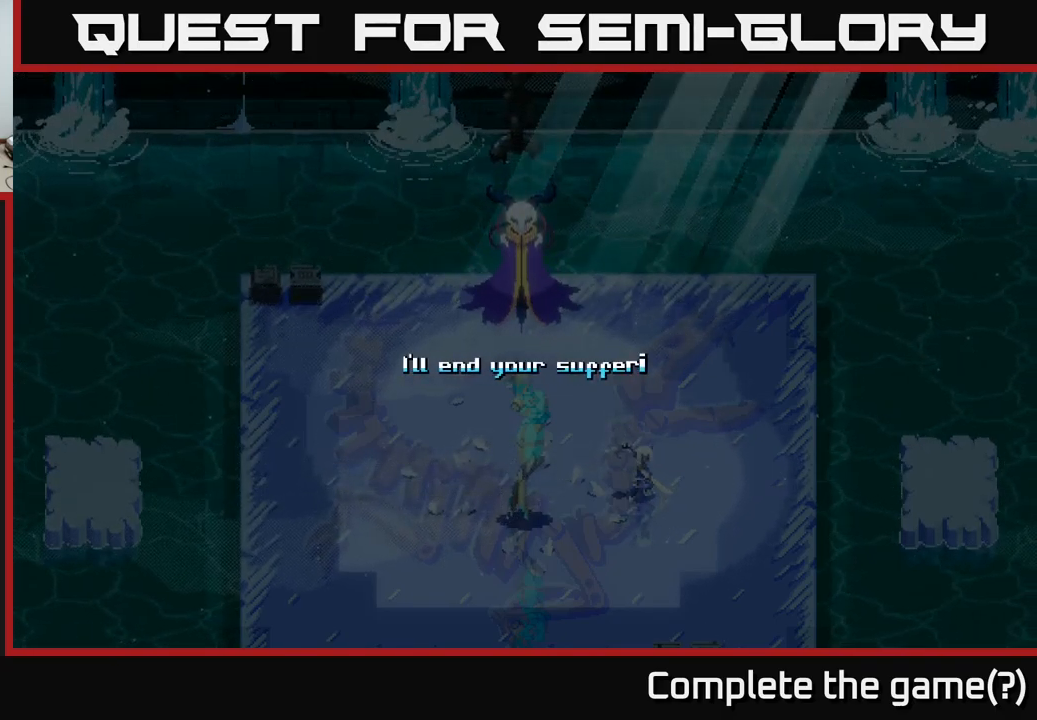
{"buttons": [], "left_stick": "center", "right_stick": "center", "events": []}
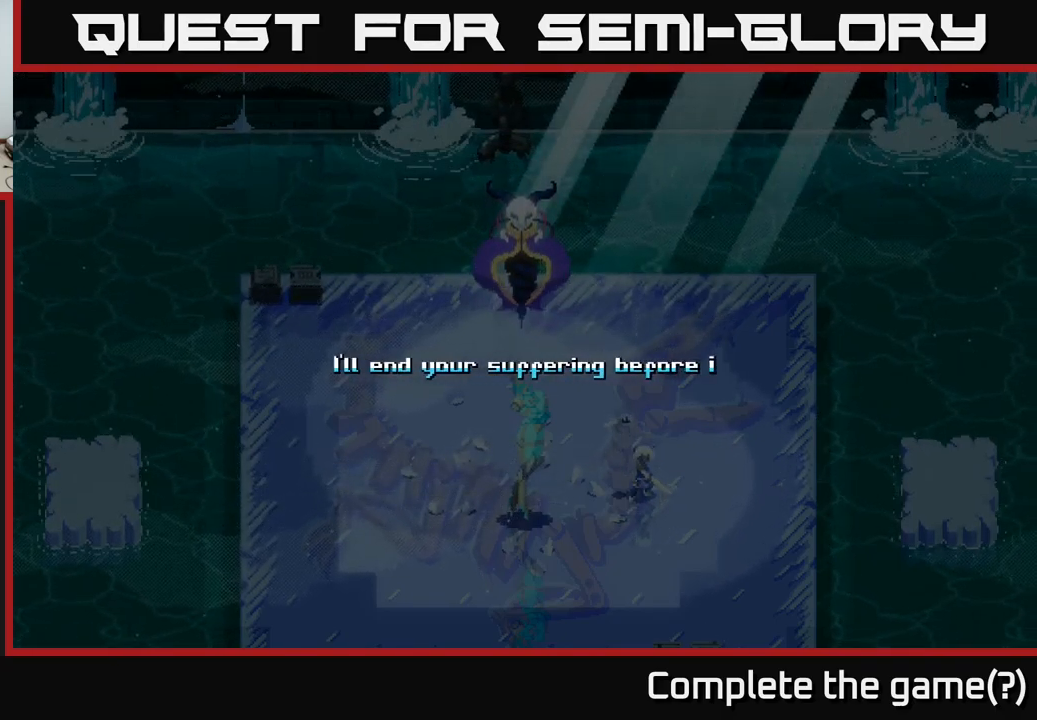
{"buttons": [], "left_stick": "center", "right_stick": "center", "events": []}
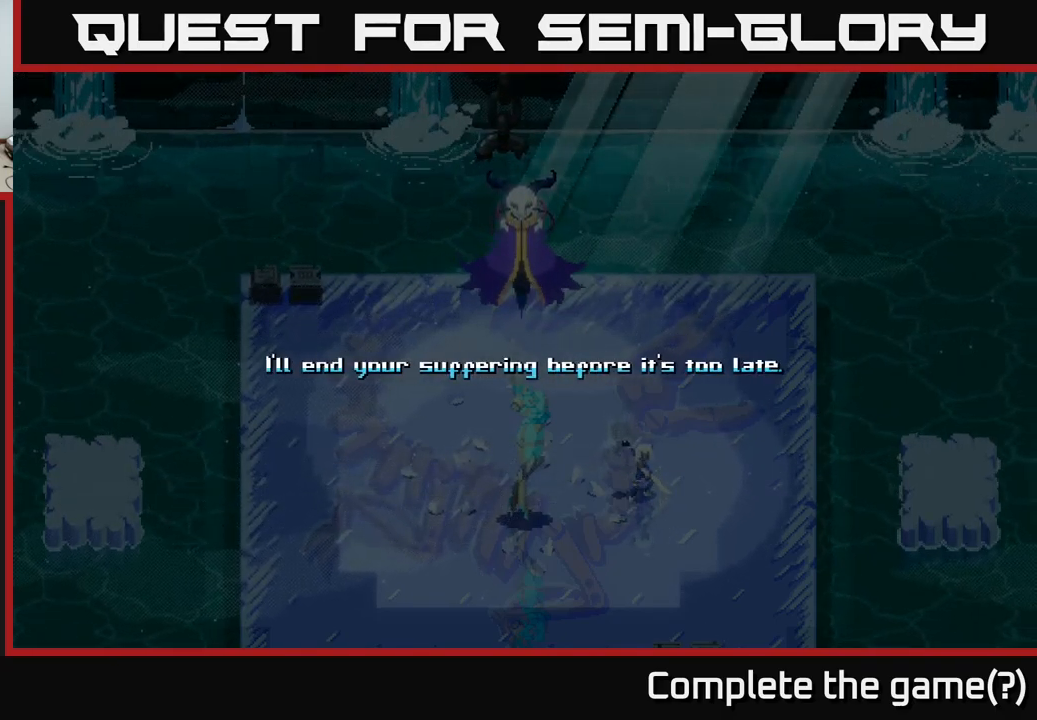
{"buttons": ["A"], "left_stick": "center", "right_stick": "center", "events": [[434, "A", "down"]]}
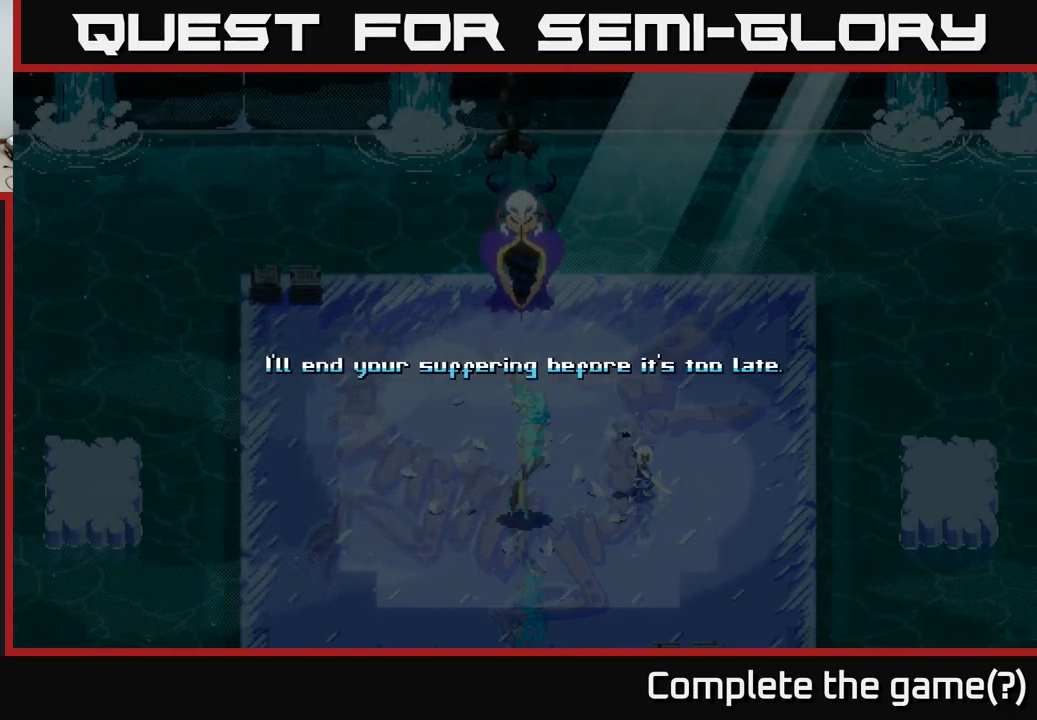
{"buttons": [], "left_stick": "center", "right_stick": "center", "events": [[150, "A", "up"], [300, "A", "down"], [400, "A", "up"]]}
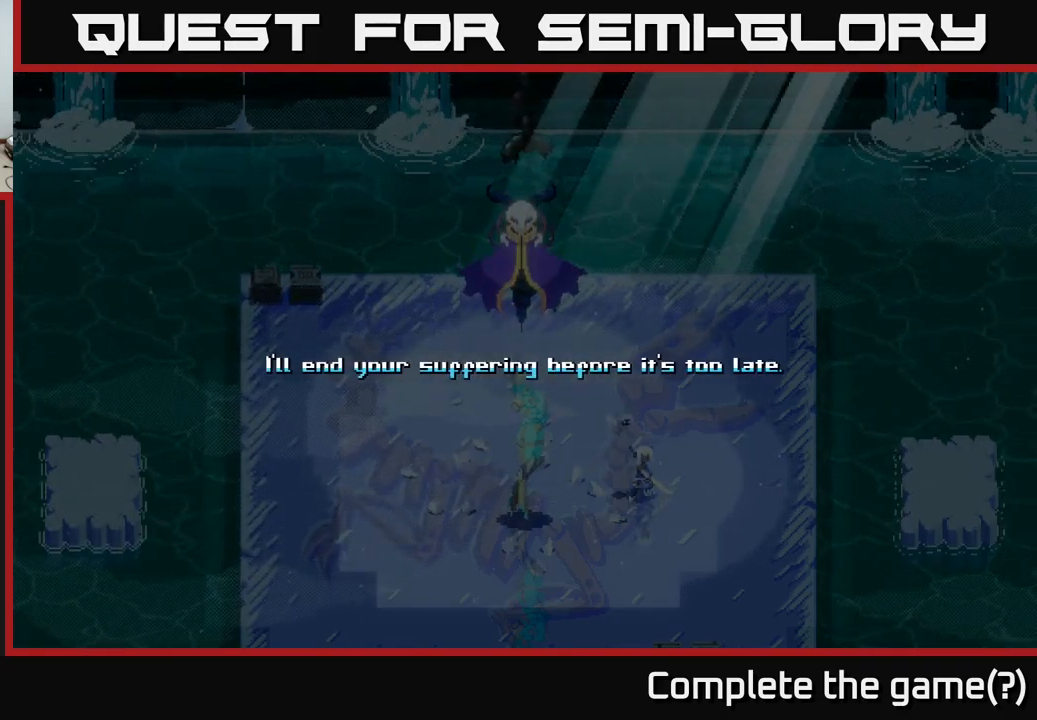
{"buttons": [], "left_stick": "center", "right_stick": "center", "events": [[17, "A", "down"], [150, "A", "up"]]}
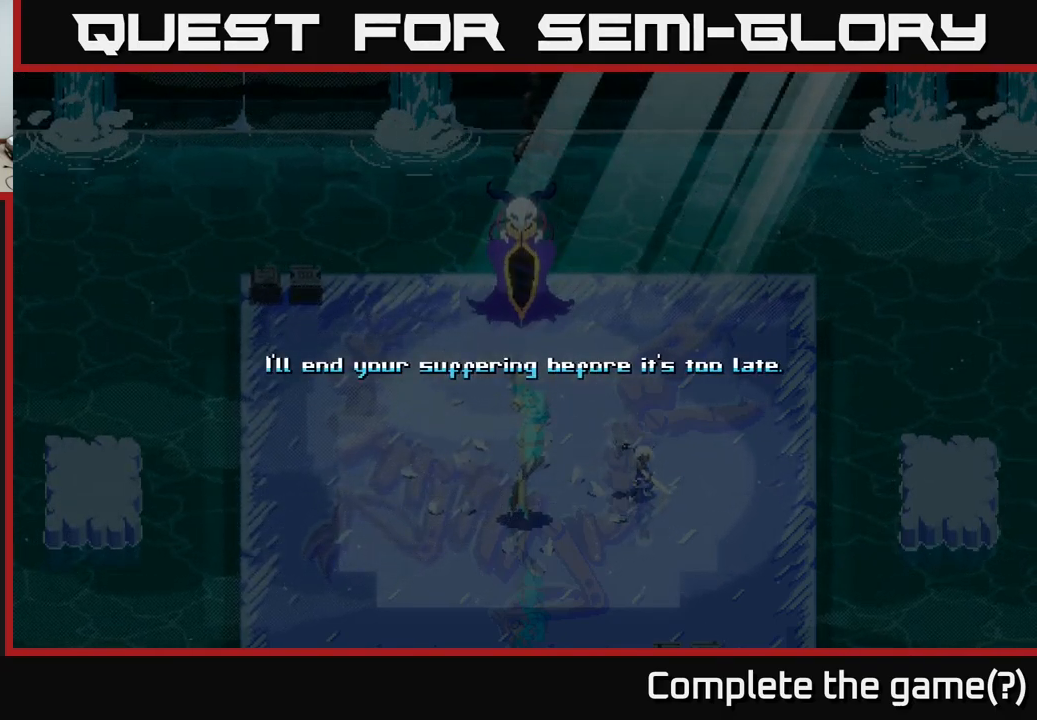
{"buttons": [], "left_stick": "center", "right_stick": "center", "events": []}
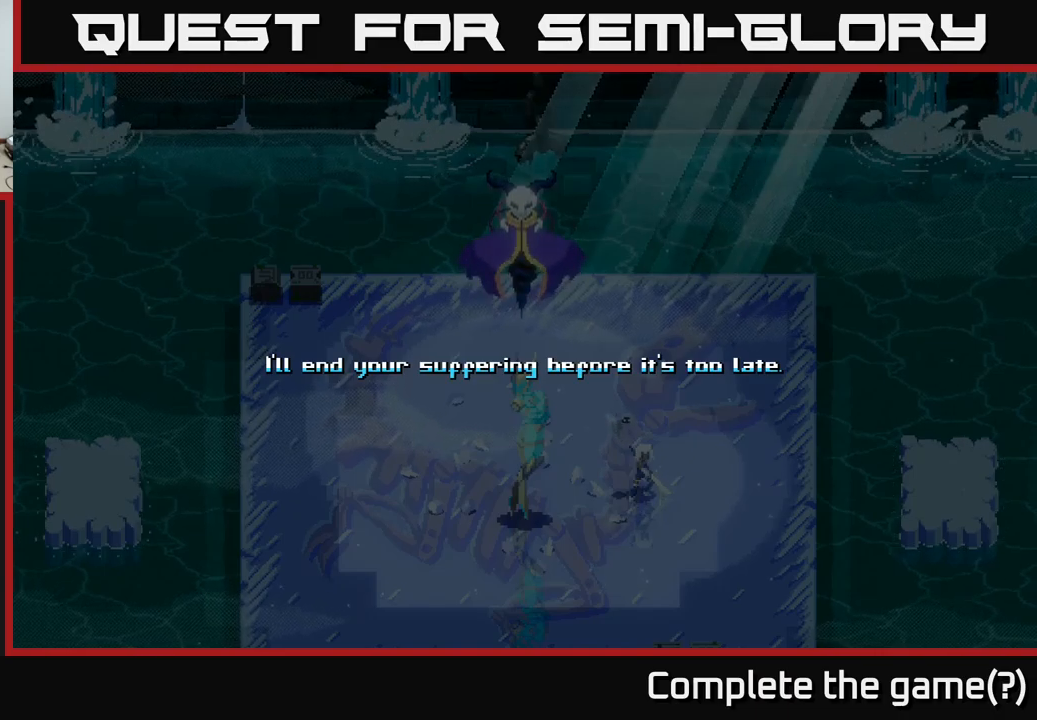
{"buttons": [], "left_stick": "center", "right_stick": "center", "events": []}
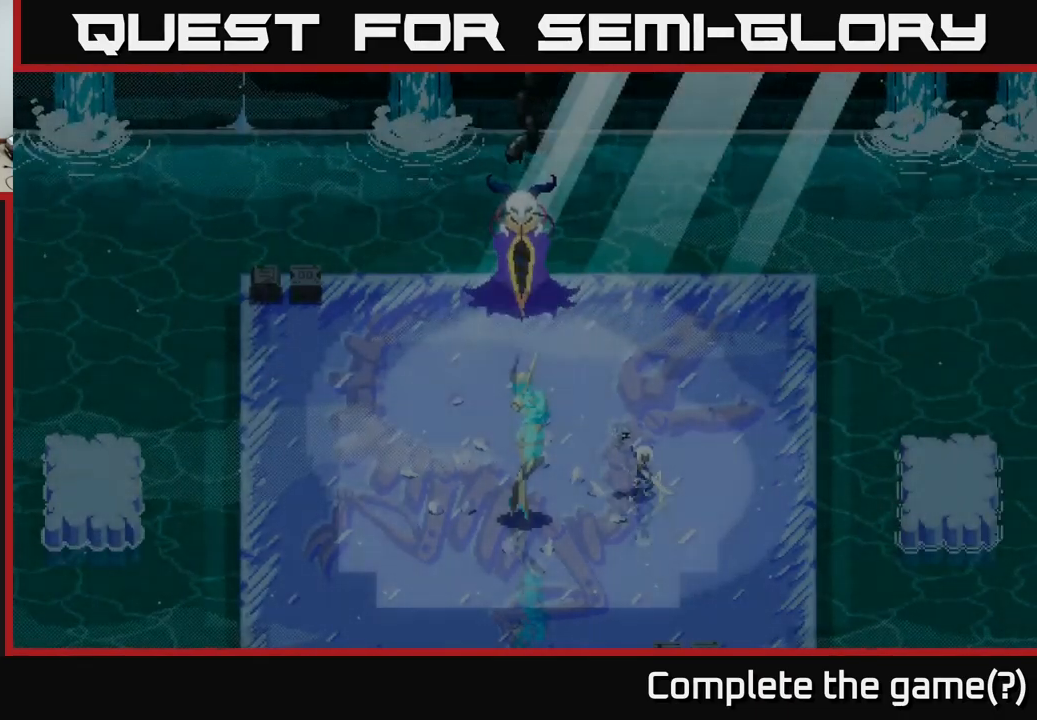
{"buttons": [], "left_stick": "center", "right_stick": "center", "events": []}
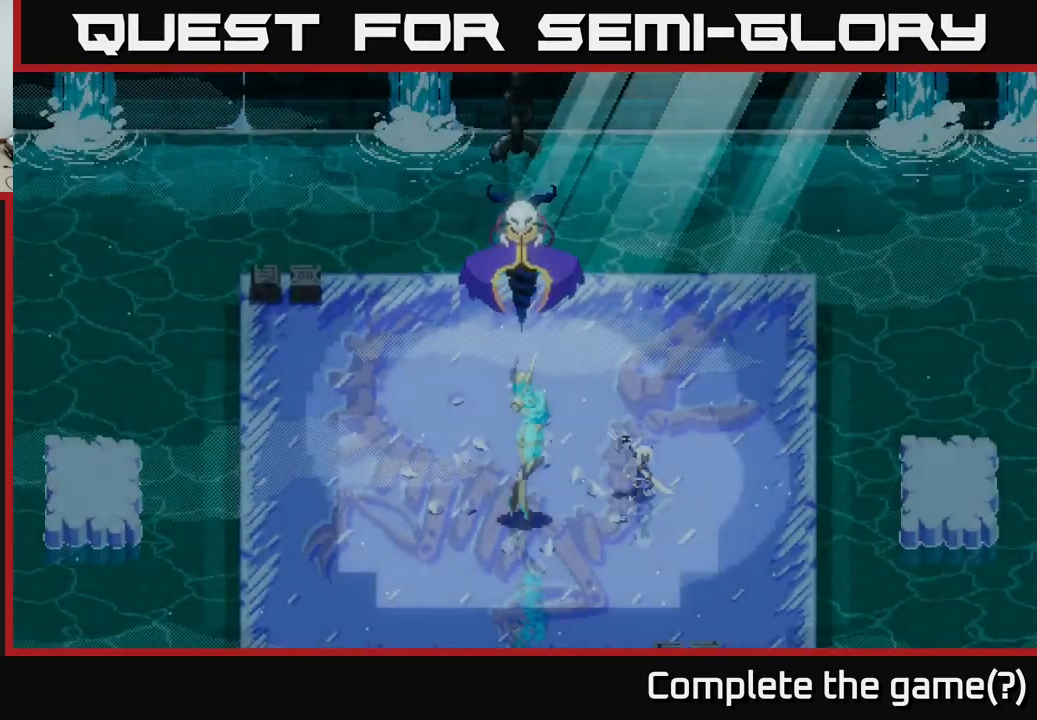
{"buttons": [], "left_stick": "center", "right_stick": "center", "events": []}
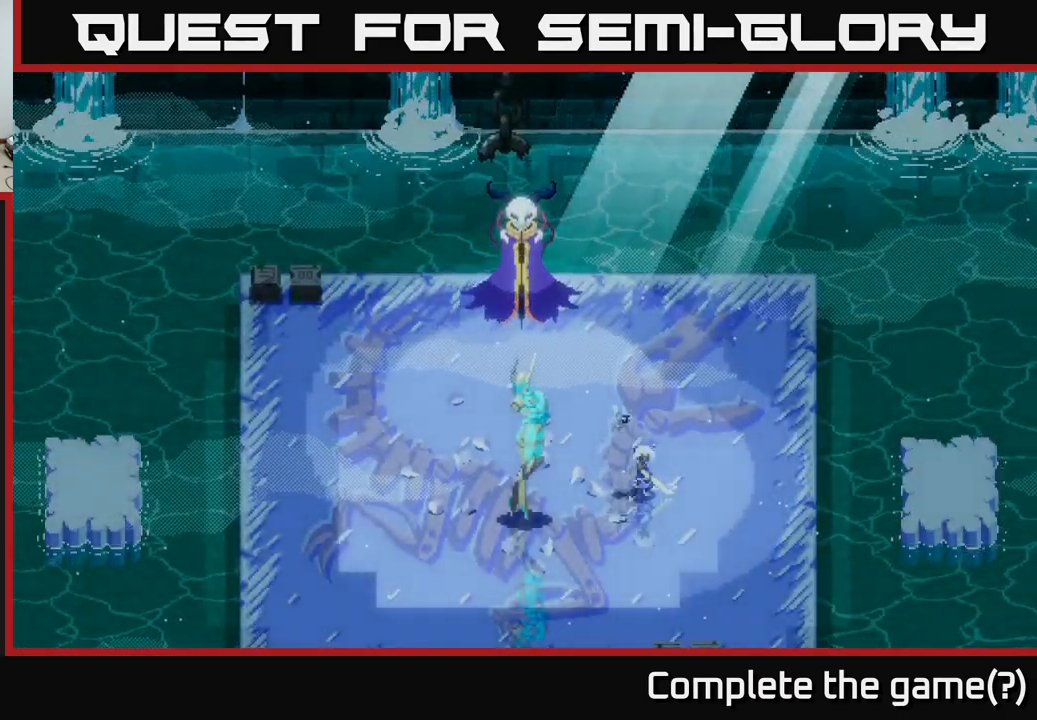
{"buttons": [], "left_stick": "center", "right_stick": "center", "events": []}
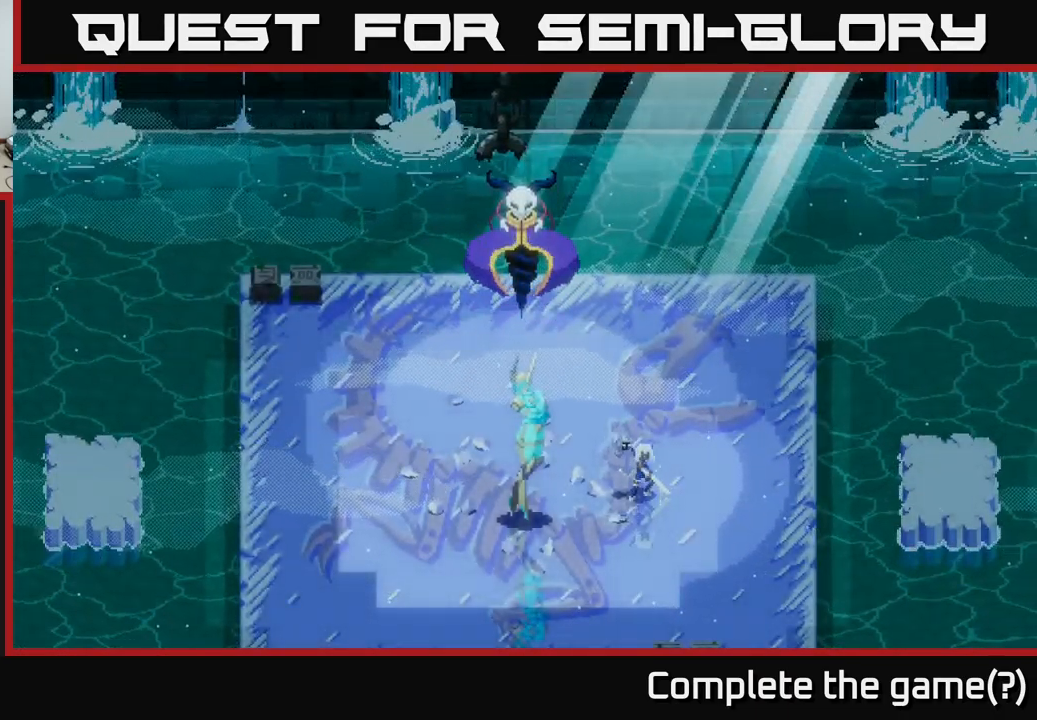
{"buttons": [], "left_stick": "center", "right_stick": "center", "events": []}
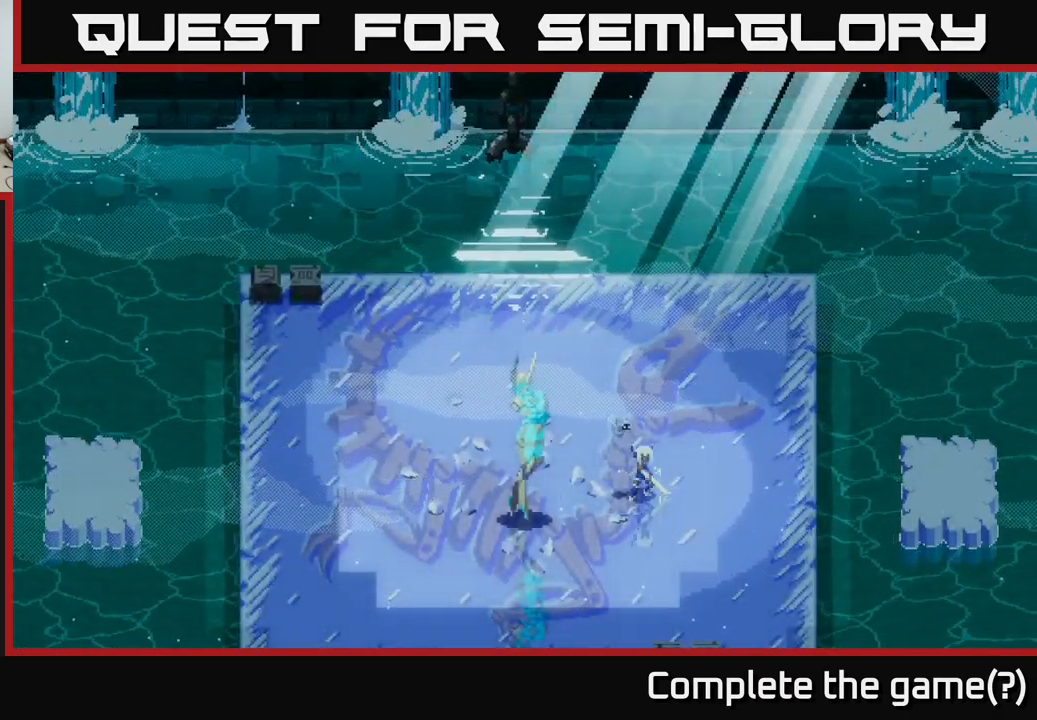
{"buttons": [], "left_stick": "center", "right_stick": "center", "events": []}
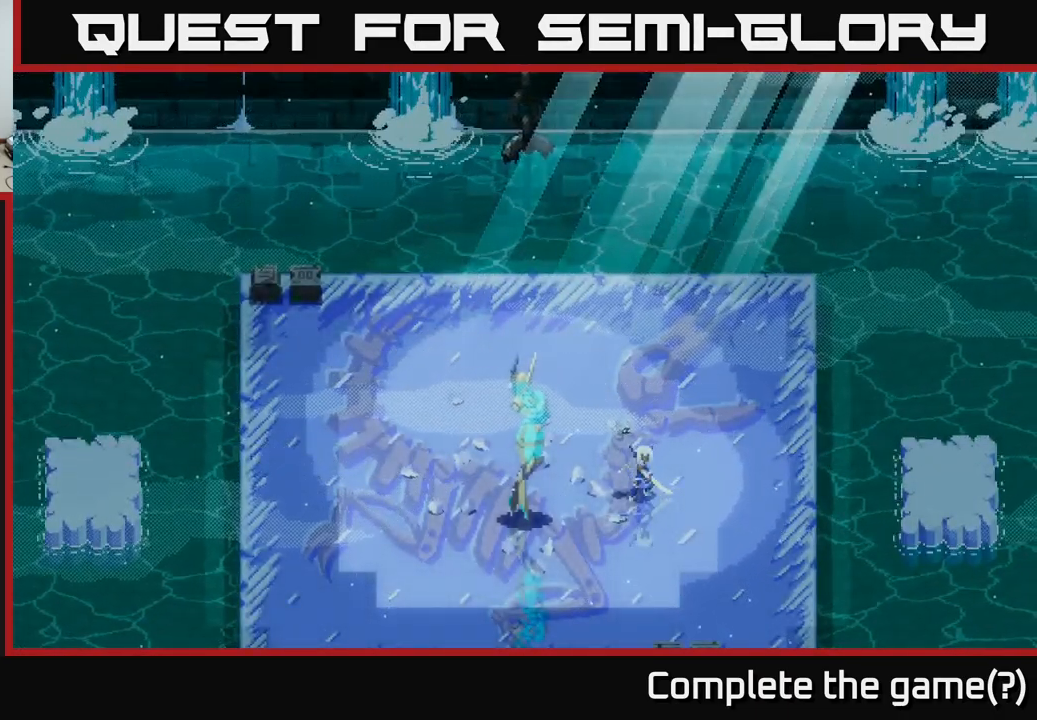
{"buttons": [], "left_stick": "center", "right_stick": "center", "events": []}
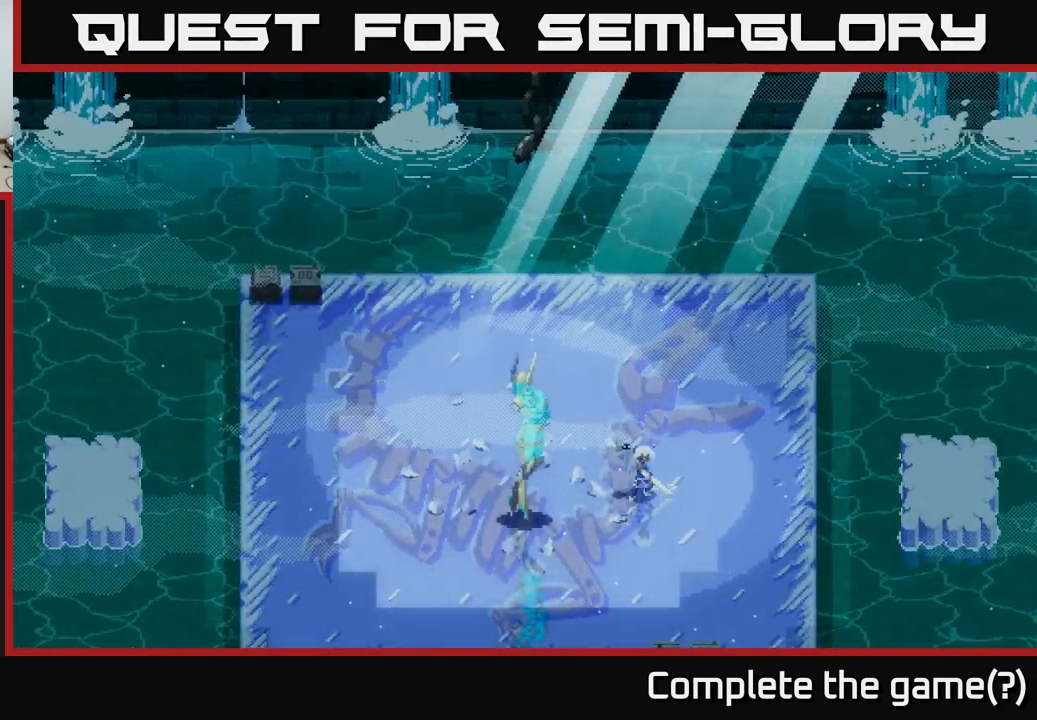
{"buttons": [], "left_stick": "center", "right_stick": "center", "events": []}
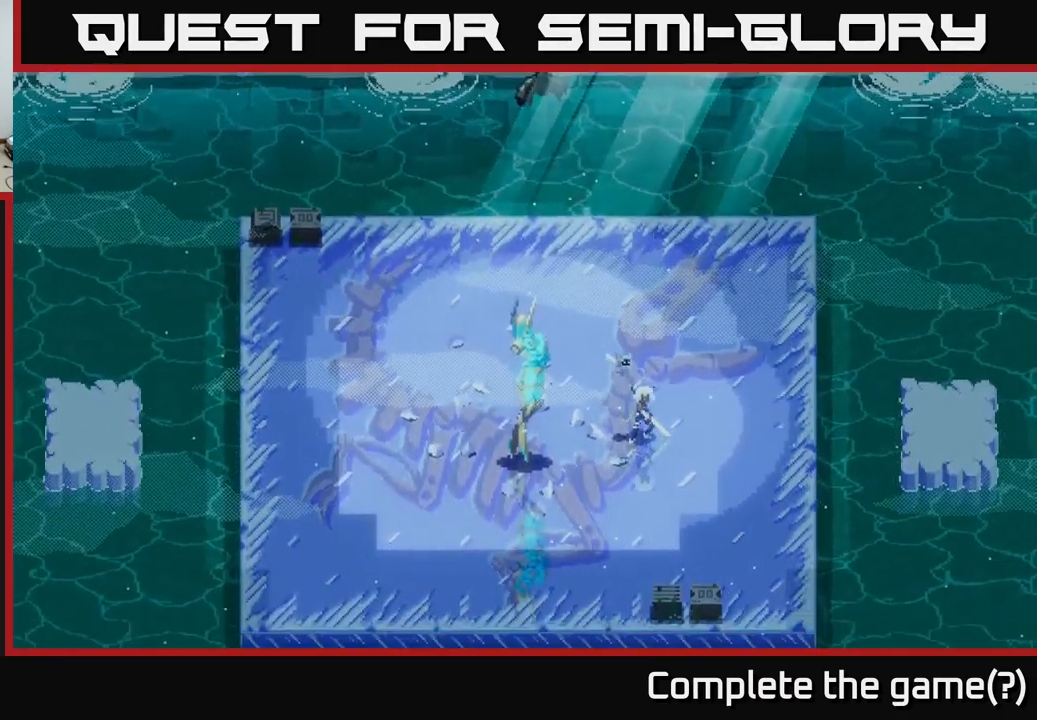
{"buttons": [], "left_stick": "center", "right_stick": "center", "events": []}
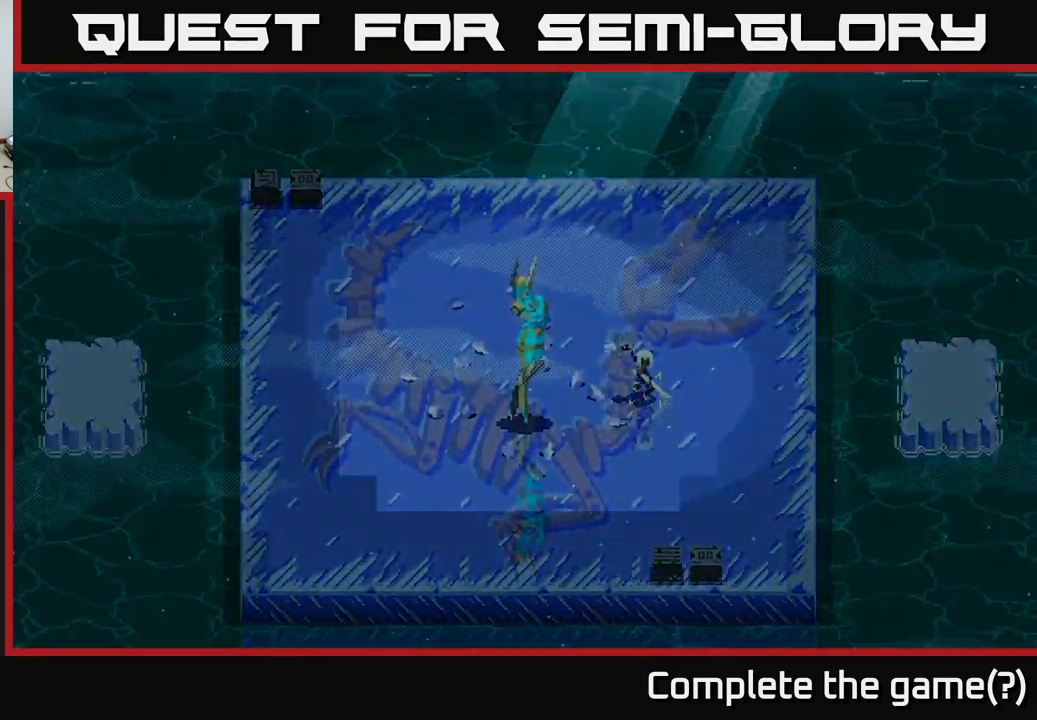
{"buttons": [], "left_stick": "center", "right_stick": "center", "events": [[183, "left_stick", "down"], [500, "left_stick", "center"]]}